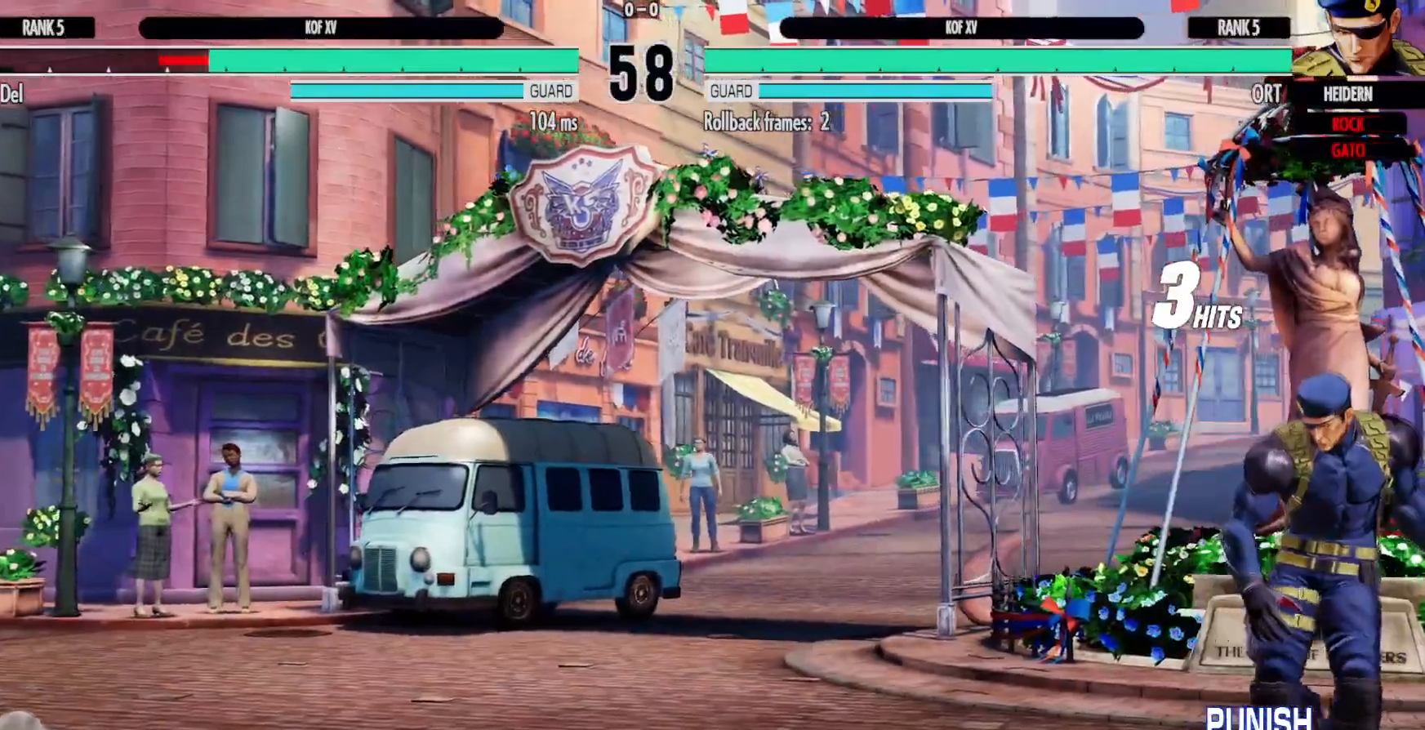
Gameplay with a controller (Xbox layout); each line is a JSON object with the inputs held at the frame after it (dt_ms = milliseconds from this image to that frame). "events" lists button and stick changes between this image and that frame as [ms after this image, input, new state], when the widget could be followed in between. Not read: HOME L3 R3.
{"dt_ms": 500, "buttons": [], "left_stick": "center", "right_stick": "center", "events": []}
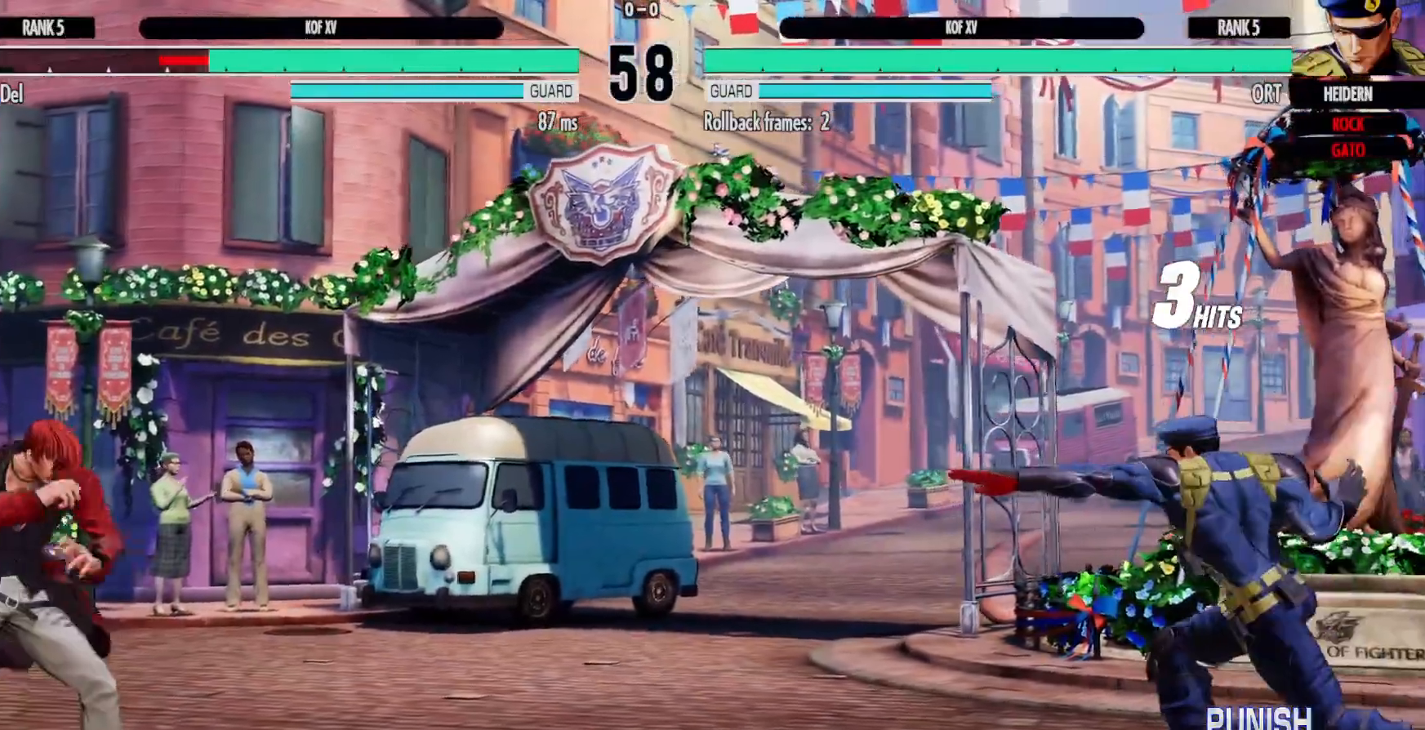
{"dt_ms": 500, "buttons": ["DPAD_RIGHT"], "left_stick": "center", "right_stick": "center", "events": [[33, "DPAD_DOWN", "down"], [83, "DPAD_RIGHT", "down"], [150, "DPAD_DOWN", "up"], [200, "DPAD_UP", "down"], [267, "DPAD_UP", "up"], [483, "DPAD_UP", "down"], [500, "DPAD_UP", "up"]]}
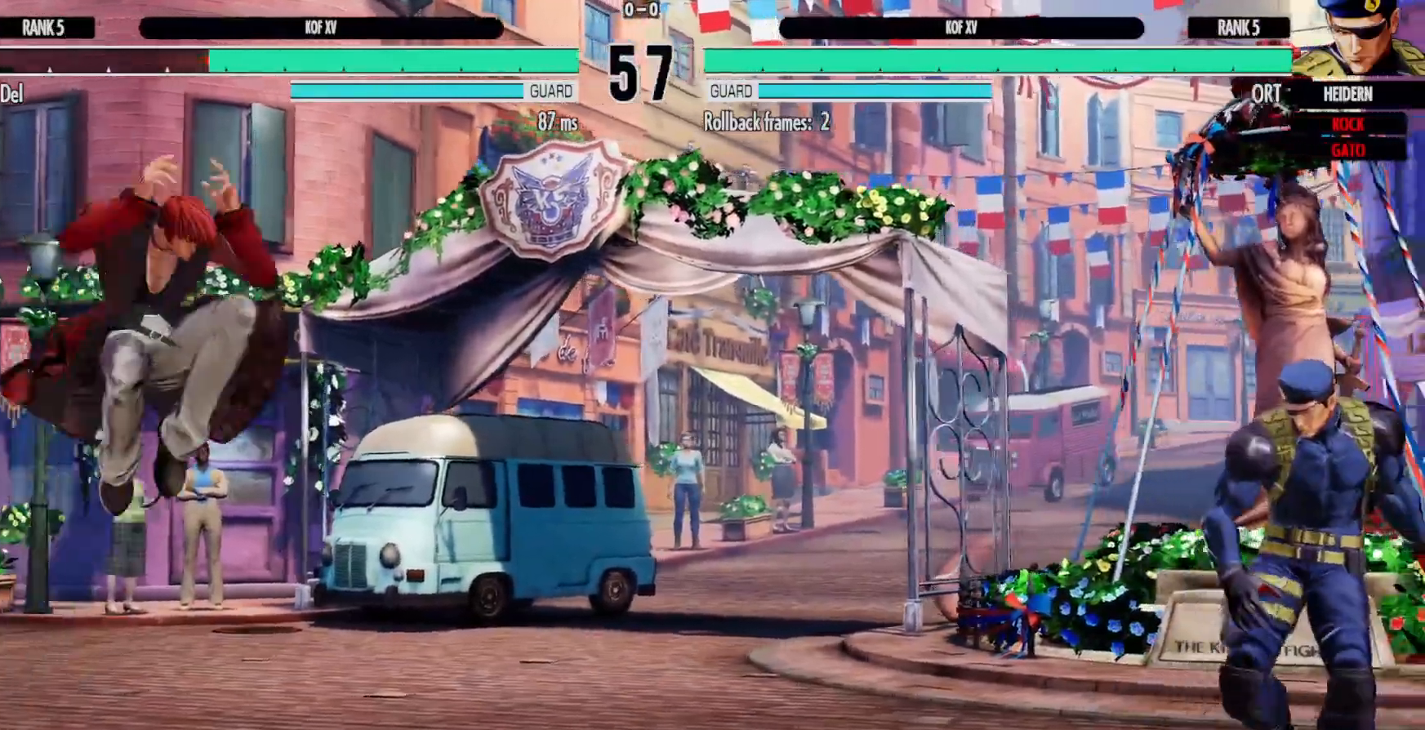
{"dt_ms": 500, "buttons": [], "left_stick": "center", "right_stick": "center", "events": [[50, "DPAD_RIGHT", "up"], [133, "B", "down"], [200, "B", "up"]]}
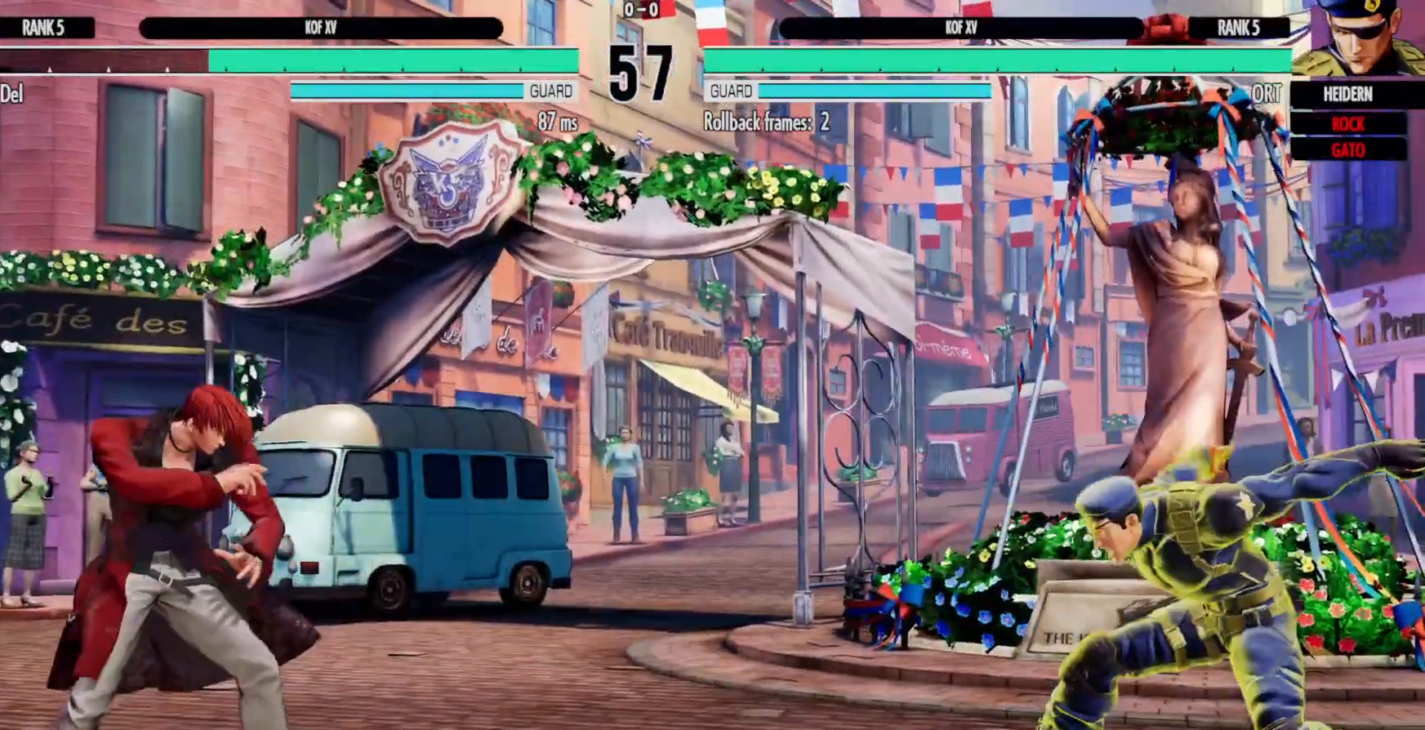
{"dt_ms": 500, "buttons": [], "left_stick": "center", "right_stick": "center"}
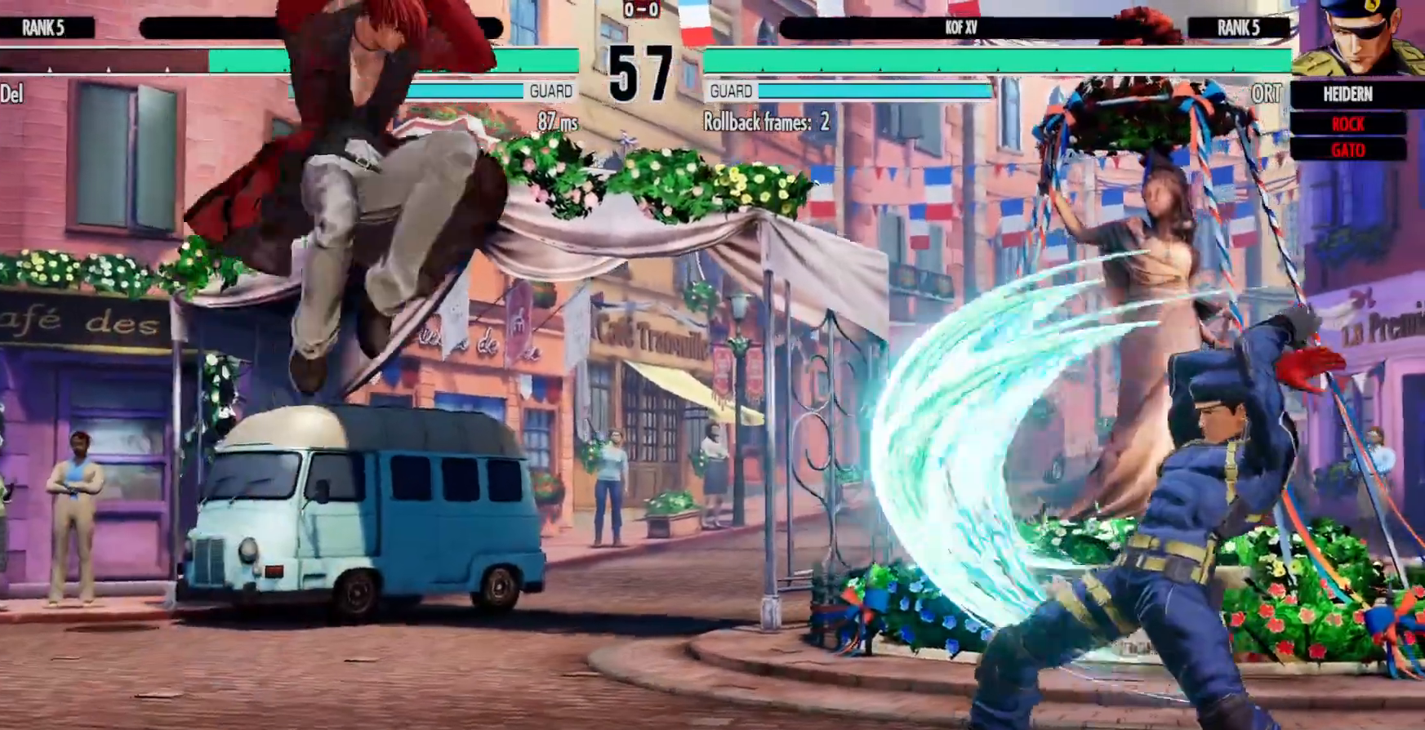
{"dt_ms": 500, "buttons": ["DPAD_LEFT"], "left_stick": "center", "right_stick": "center", "events": [[183, "B", "down"], [233, "DPAD_LEFT", "down"], [317, "B", "up"], [433, "R1", "down"], [483, "R1", "up"]]}
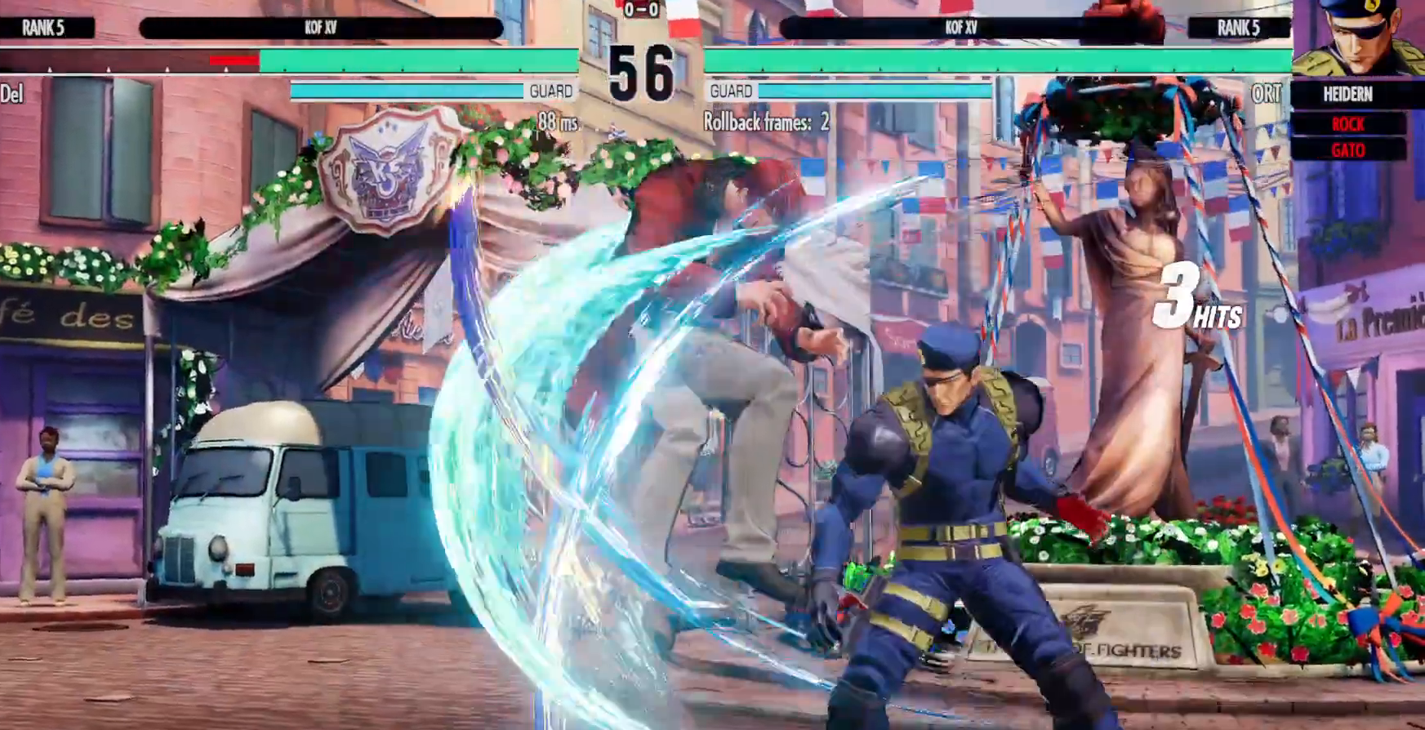
{"dt_ms": 500, "buttons": ["A", "X", "DPAD_LEFT"], "left_stick": "center", "right_stick": "center", "events": [[450, "A", "down"], [450, "X", "down"]]}
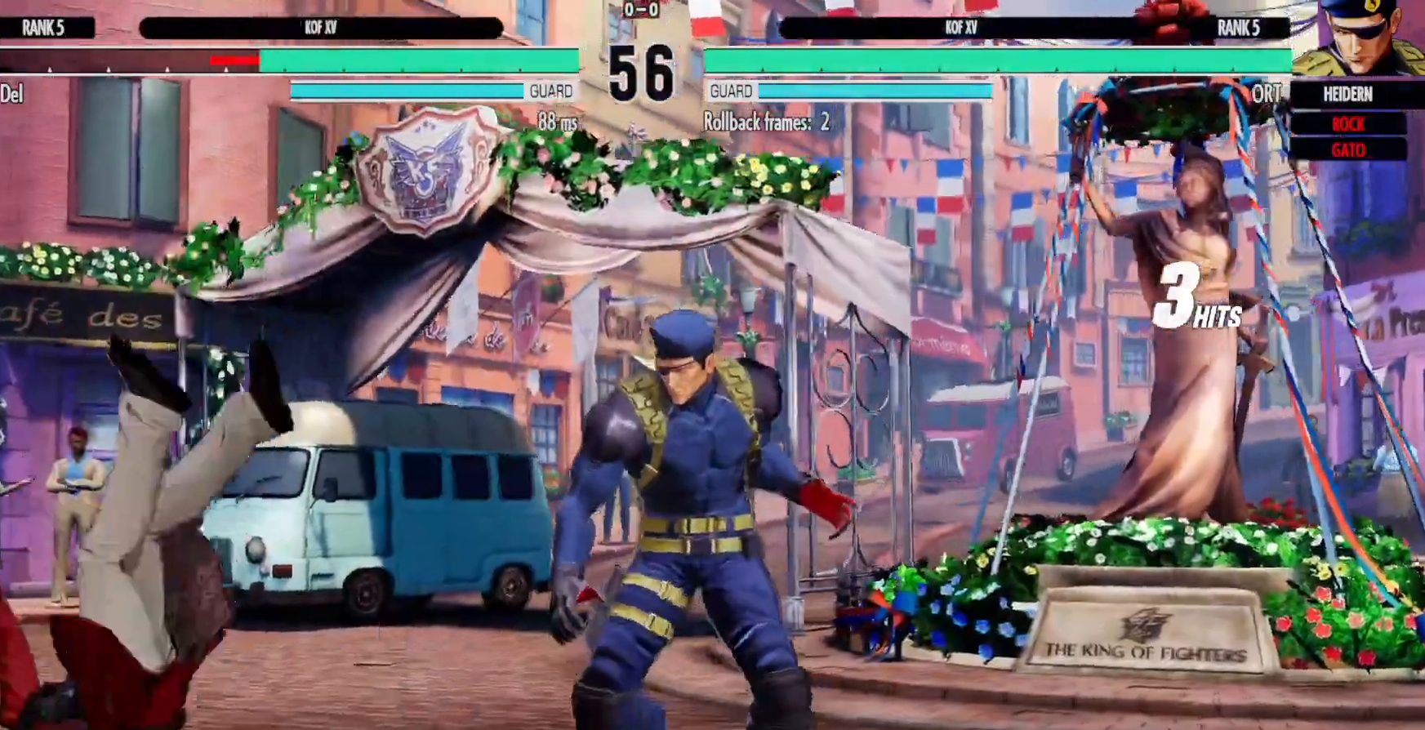
{"dt_ms": 500, "buttons": ["X", "Y", "DPAD_DOWN", "DPAD_RIGHT"], "left_stick": "center", "right_stick": "center", "events": [[67, "A", "up"], [67, "X", "up"], [217, "DPAD_LEFT", "up"], [300, "DPAD_RIGHT", "down"], [383, "DPAD_DOWN", "down"], [433, "DPAD_RIGHT", "up"], [467, "DPAD_RIGHT", "down"], [500, "X", "down"], [500, "Y", "down"]]}
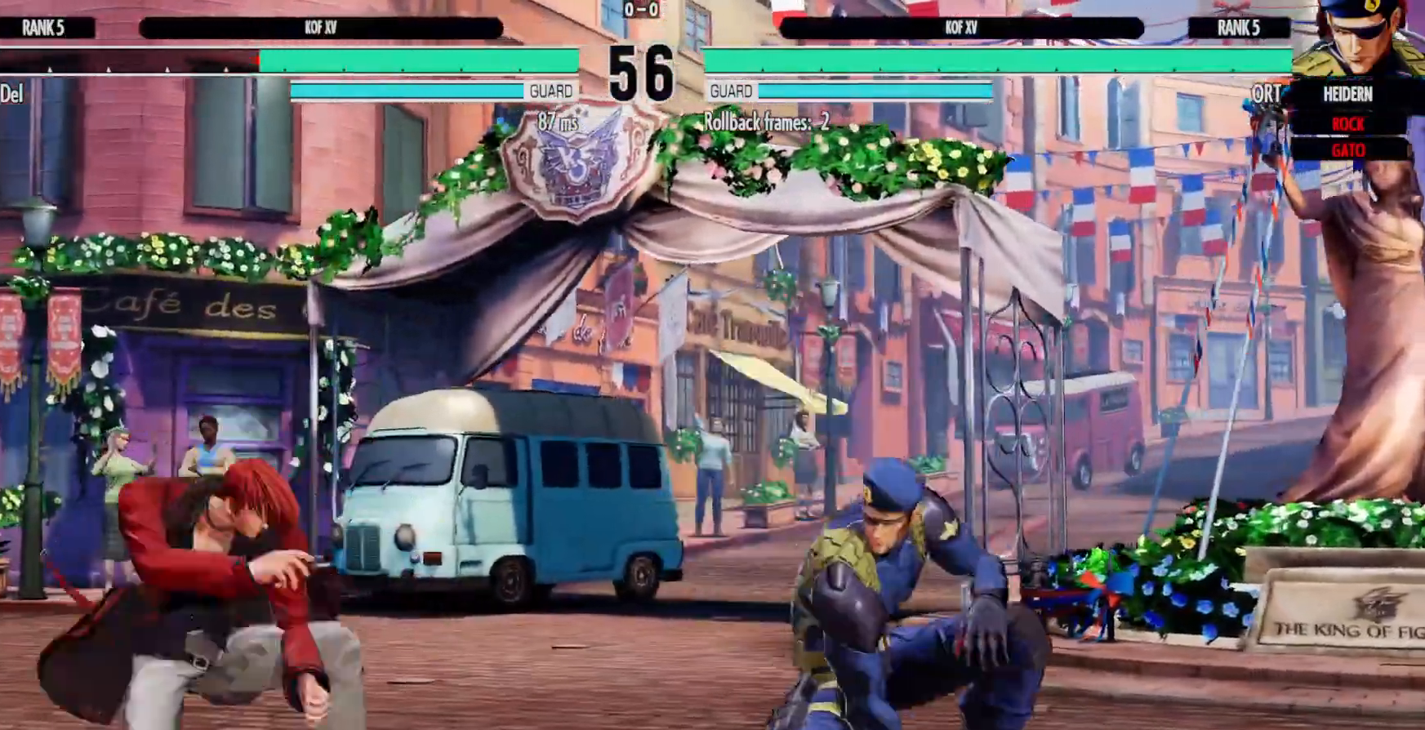
{"dt_ms": 500, "buttons": [], "left_stick": "center", "right_stick": "center", "events": [[33, "DPAD_DOWN", "up"], [83, "DPAD_RIGHT", "up"], [100, "X", "up"], [100, "Y", "up"]]}
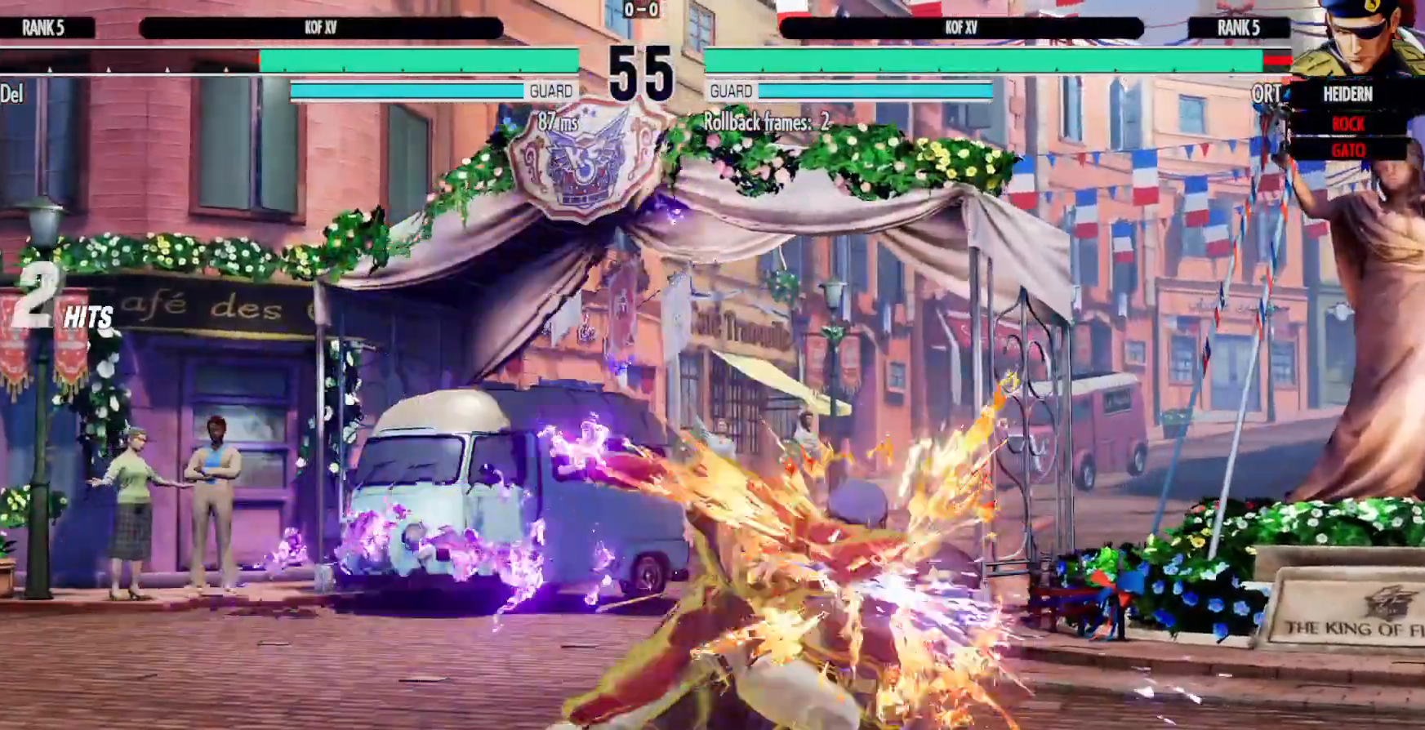
{"dt_ms": 500, "buttons": ["DPAD_LEFT"], "left_stick": "center", "right_stick": "center", "events": [[467, "DPAD_LEFT", "down"]]}
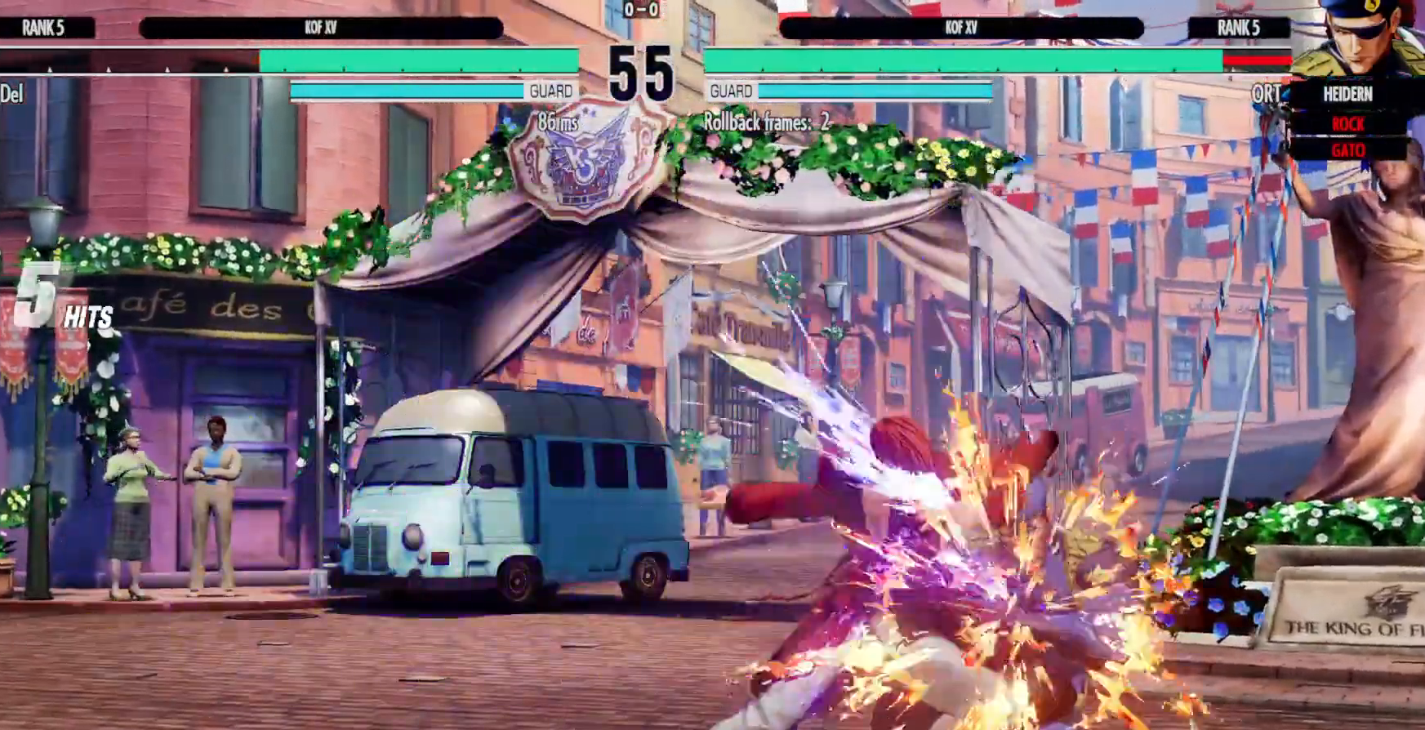
{"dt_ms": 500, "buttons": ["B", "X", "Y"], "left_stick": "center", "right_stick": "center", "events": [[17, "B", "down"], [33, "X", "down"], [33, "Y", "down"], [50, "DPAD_LEFT", "up"], [167, "B", "up"], [167, "Y", "up"], [183, "X", "up"], [467, "B", "down"], [483, "Y", "down"], [500, "X", "down"]]}
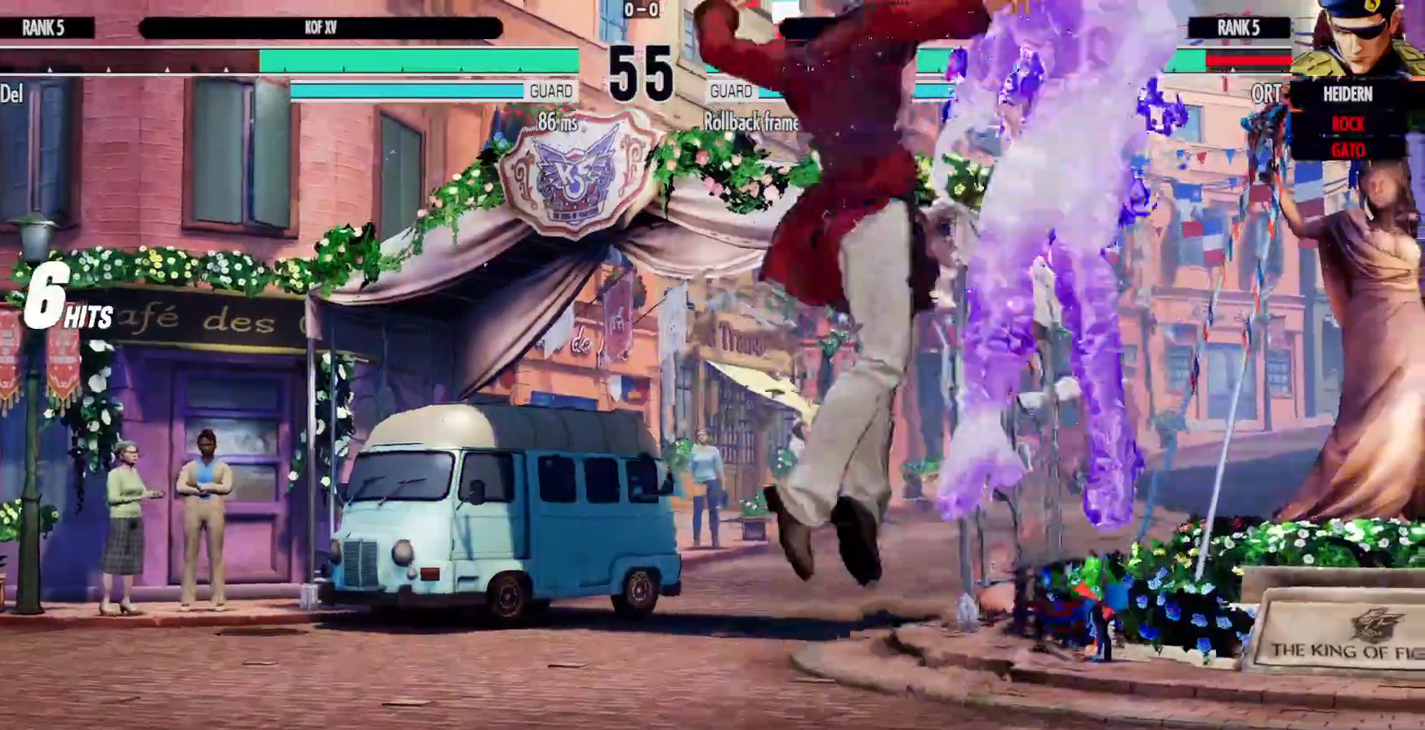
{"dt_ms": 500, "buttons": [], "left_stick": "center", "right_stick": "center"}
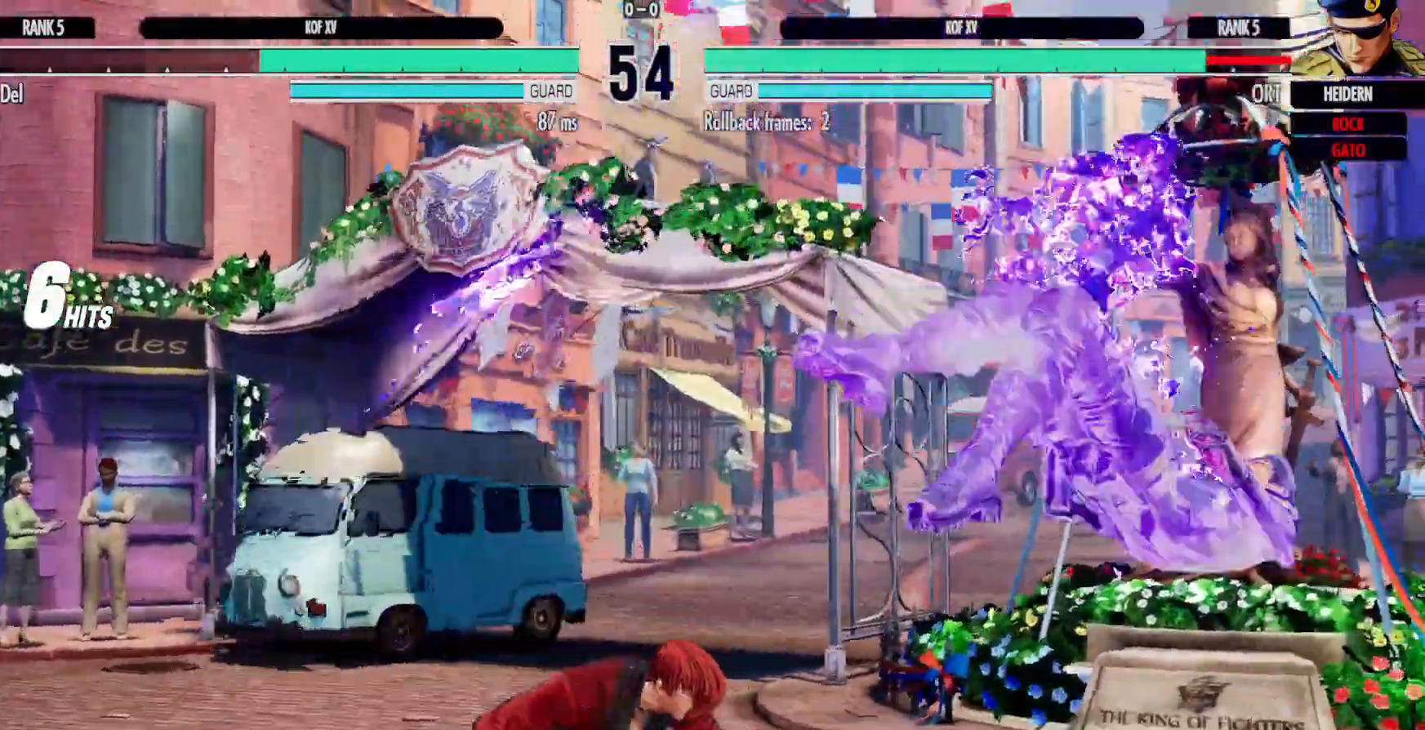
{"dt_ms": 500, "buttons": [], "left_stick": "center", "right_stick": "center", "events": []}
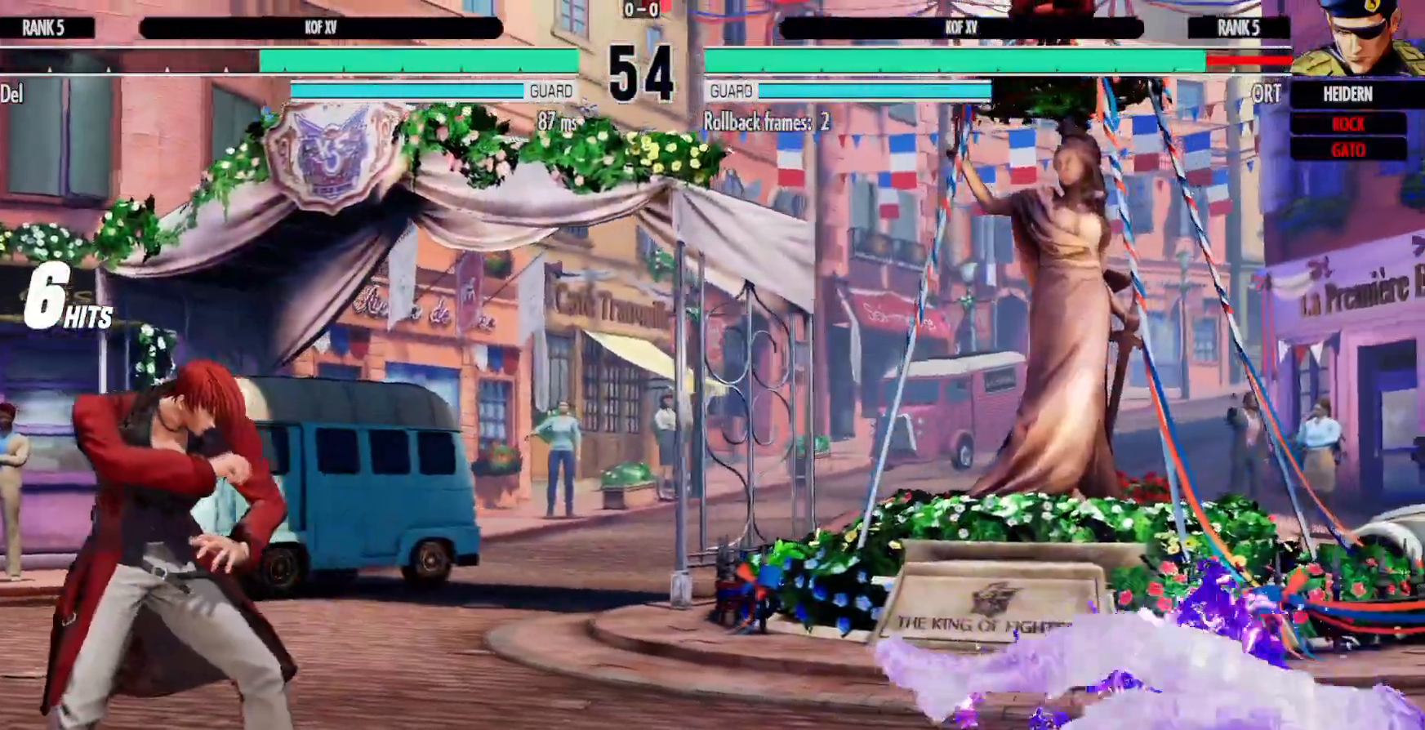
{"dt_ms": 500, "buttons": ["DPAD_RIGHT"], "left_stick": "center", "right_stick": "center", "events": [[250, "DPAD_RIGHT", "down"], [350, "DPAD_RIGHT", "up"], [400, "DPAD_RIGHT", "down"]]}
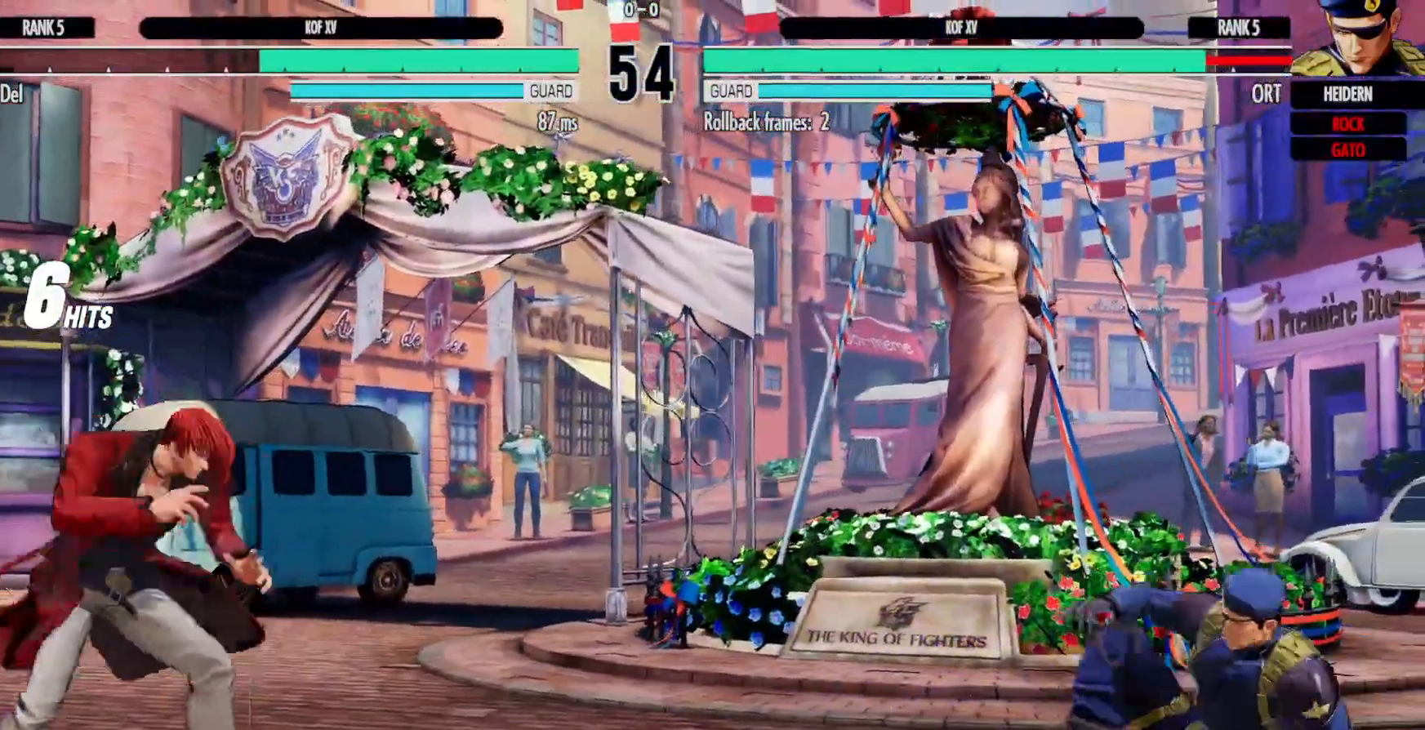
{"dt_ms": 1000, "buttons": ["X"], "left_stick": "center", "right_stick": "center"}
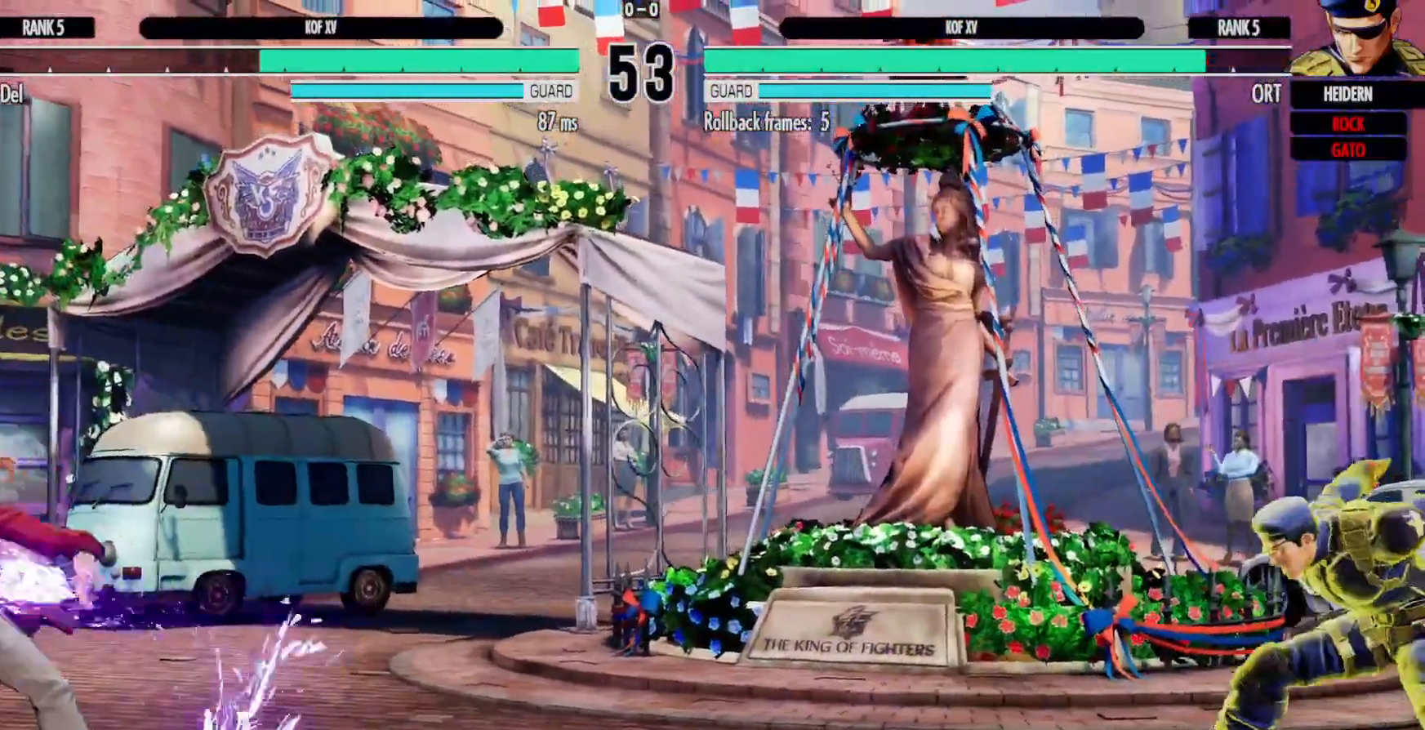
{"dt_ms": 1000, "buttons": ["DPAD_UP", "DPAD_LEFT"], "left_stick": "center", "right_stick": "center"}
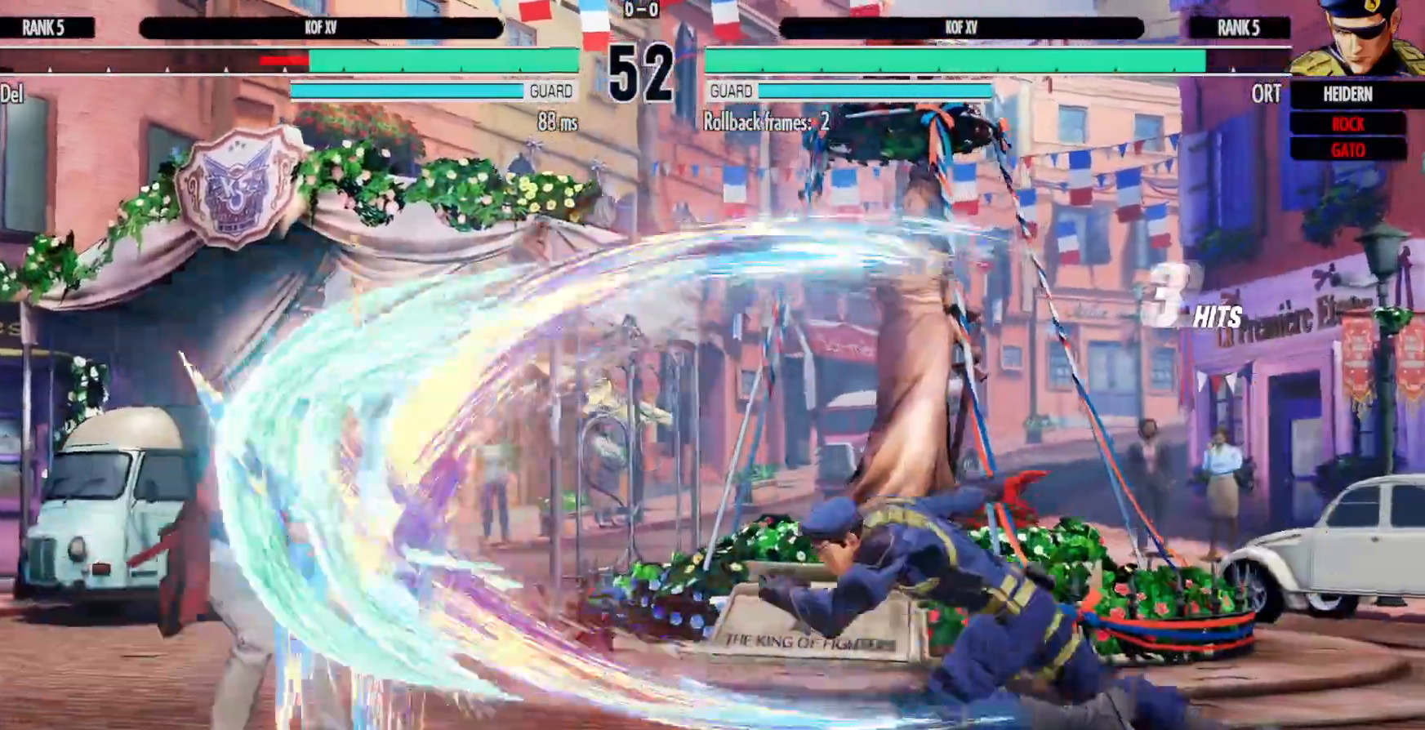
{"dt_ms": 500, "buttons": ["A", "X", "DPAD_LEFT"], "left_stick": "center", "right_stick": "center", "events": [[183, "DPAD_UP", "up"], [450, "A", "down"], [467, "X", "down"]]}
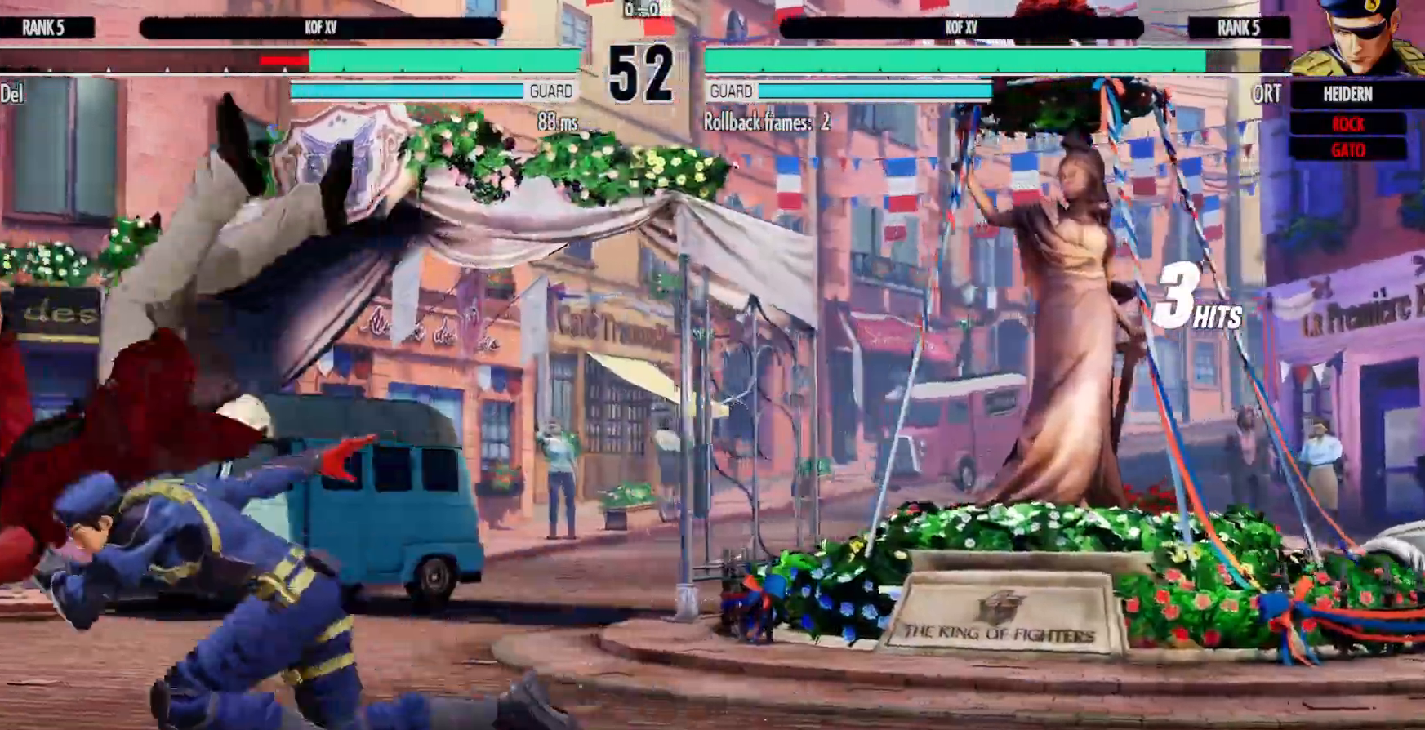
{"dt_ms": 500, "buttons": ["DPAD_DOWN"], "left_stick": "center", "right_stick": "center", "events": [[67, "A", "up"], [67, "X", "up"], [133, "A", "down"], [133, "X", "down"], [217, "A", "up"], [217, "X", "up"], [267, "DPAD_LEFT", "up"], [483, "DPAD_DOWN", "down"]]}
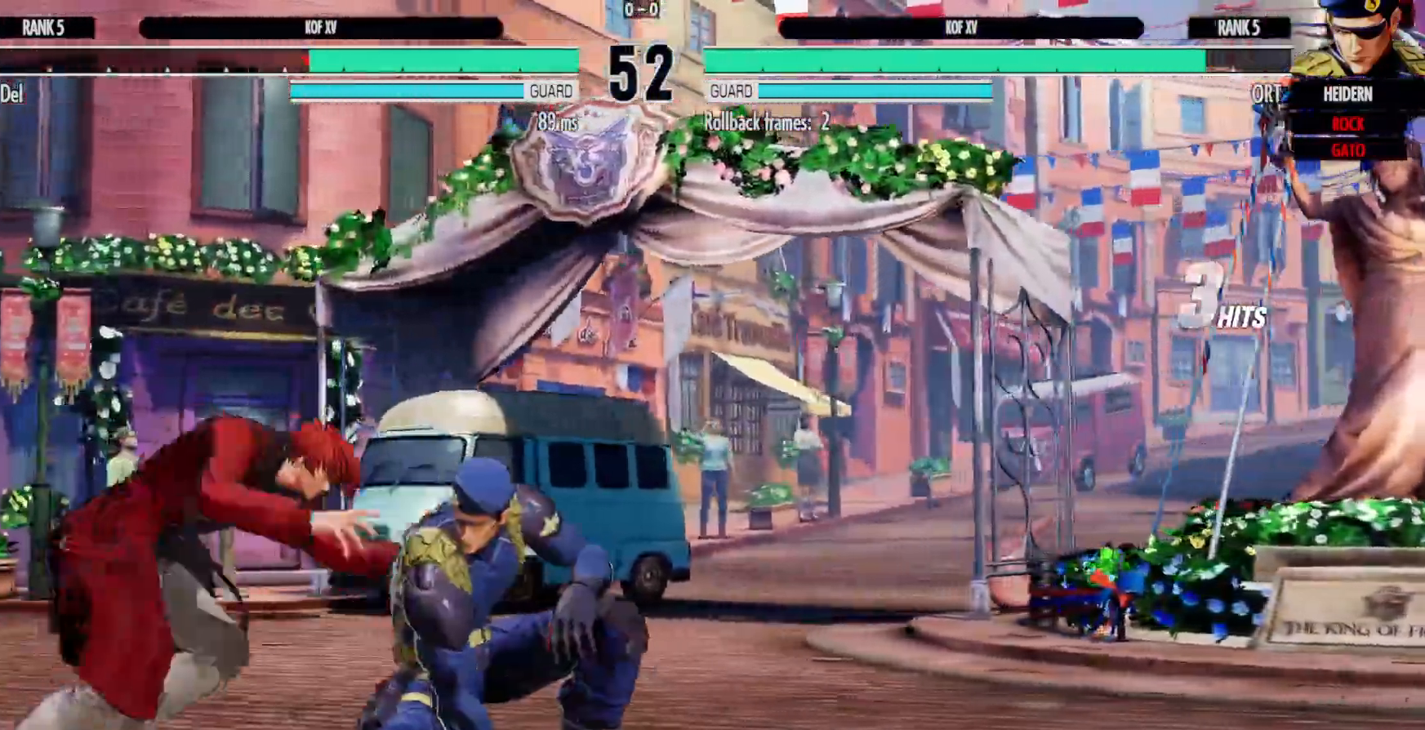
{"dt_ms": 500, "buttons": ["DPAD_DOWN", "DPAD_LEFT"], "left_stick": "center", "right_stick": "center", "events": [[17, "X", "down"], [133, "X", "up"], [233, "X", "down"], [350, "X", "up"], [483, "DPAD_LEFT", "down"]]}
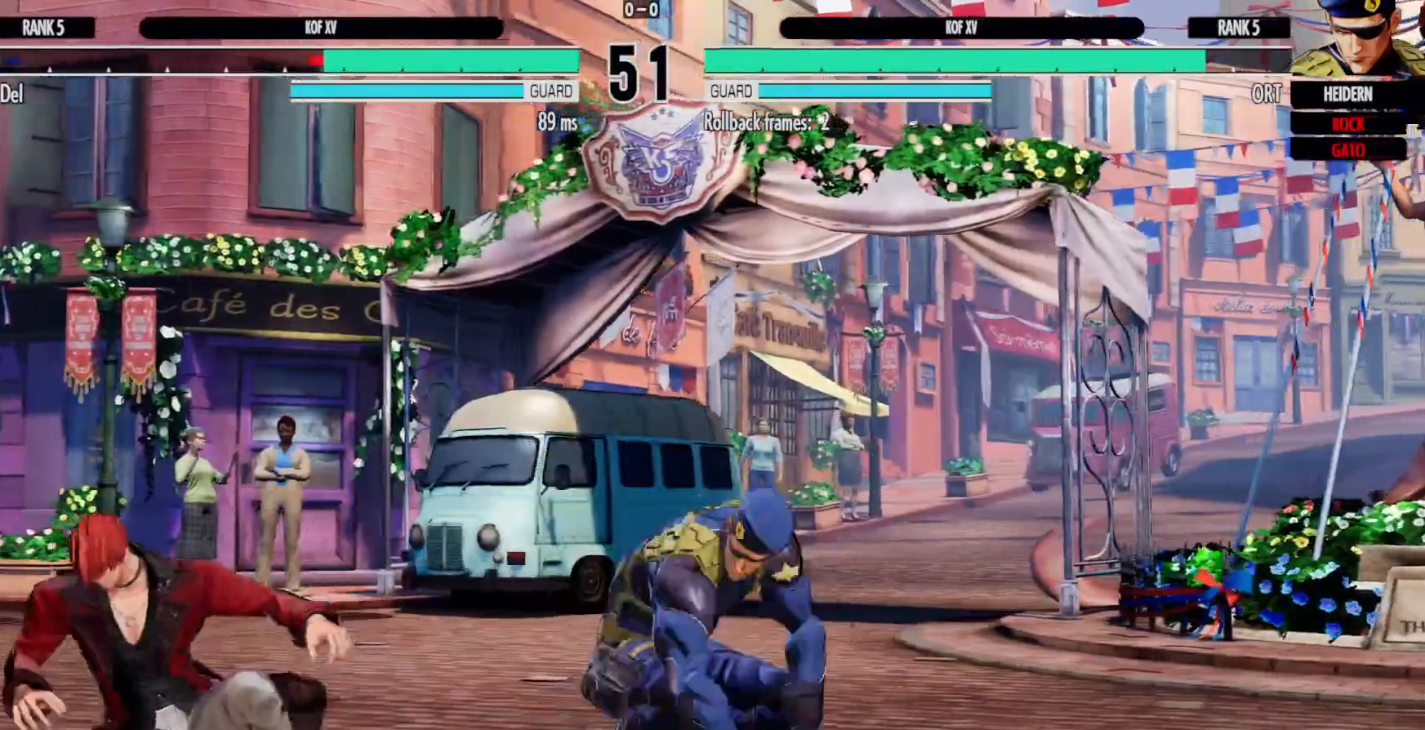
{"dt_ms": 500, "buttons": ["DPAD_LEFT"], "left_stick": "center", "right_stick": "center", "events": [[133, "DPAD_DOWN", "up"]]}
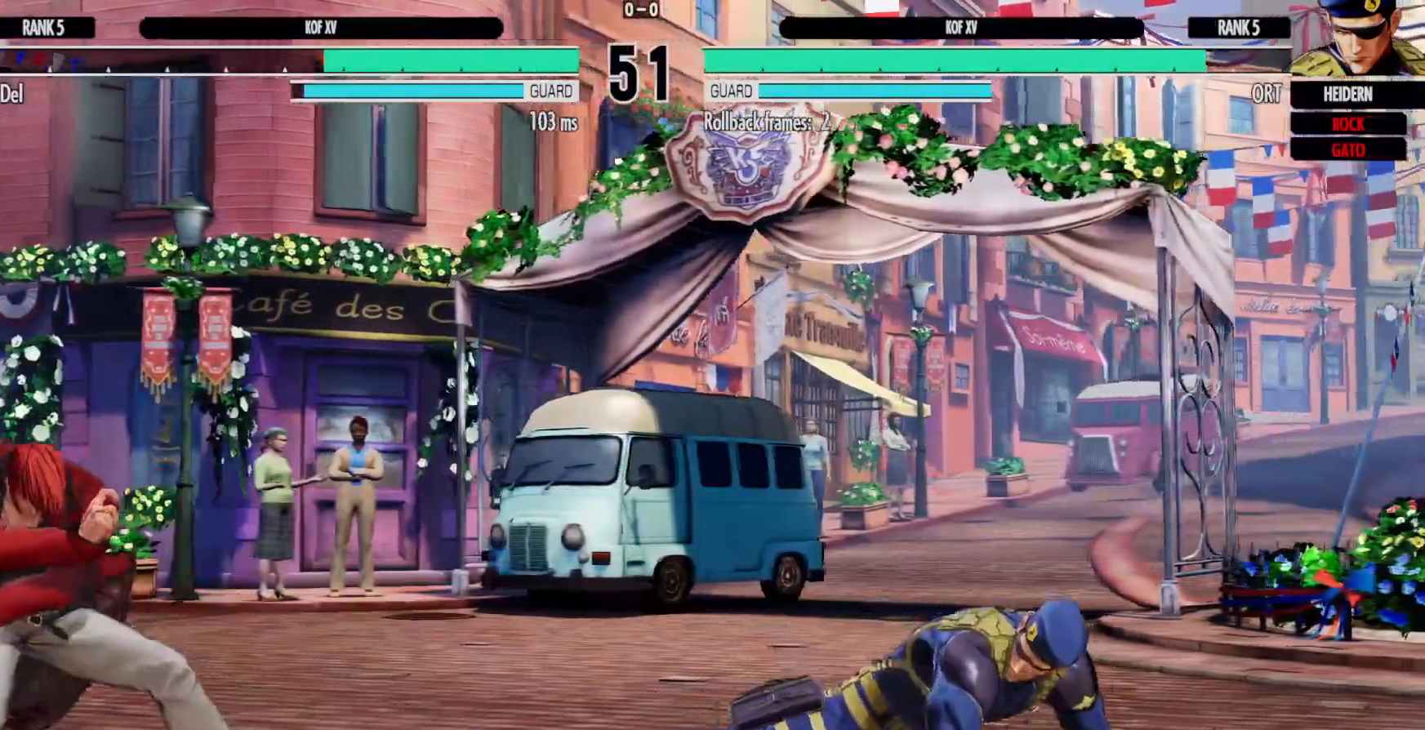
{"dt_ms": 500, "buttons": ["DPAD_RIGHT"], "left_stick": "center", "right_stick": "center", "events": [[100, "DPAD_LEFT", "up"], [200, "DPAD_RIGHT", "down"]]}
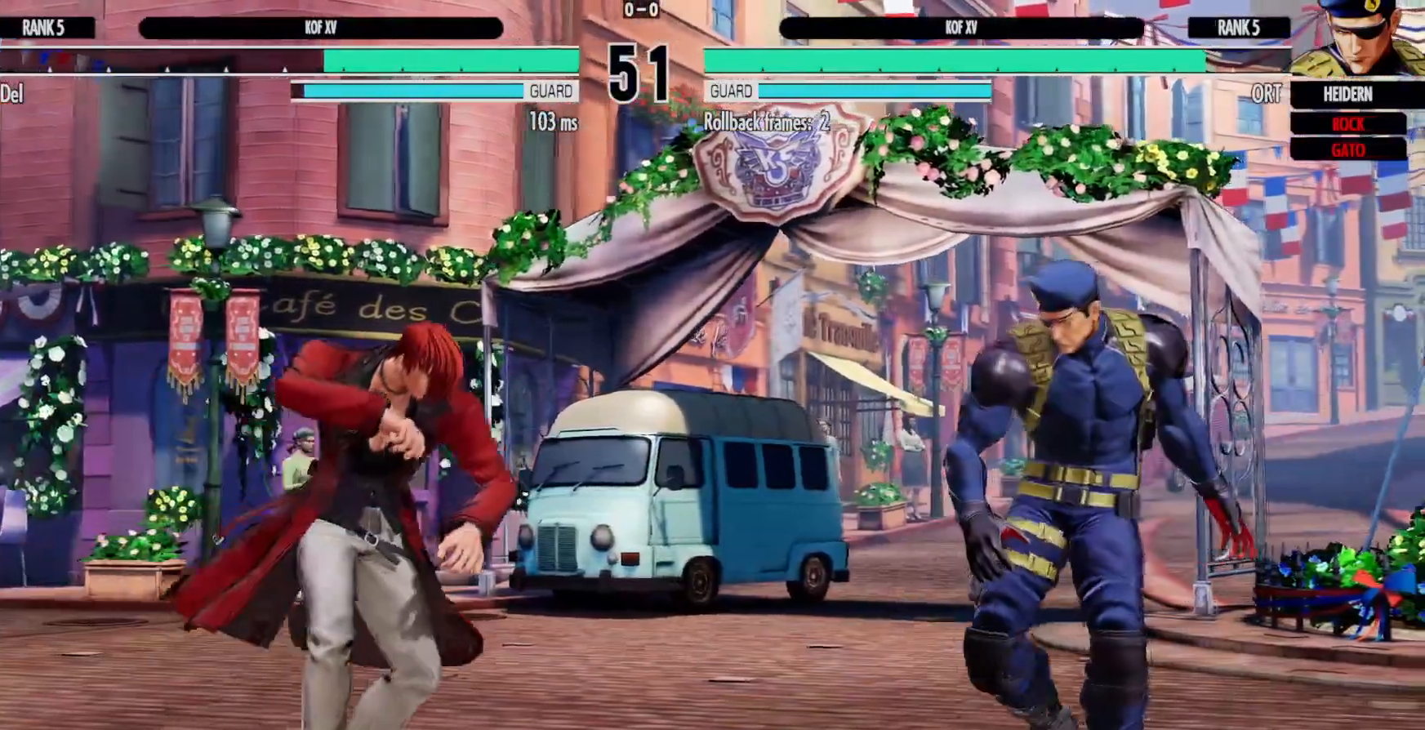
{"dt_ms": 500, "buttons": ["DPAD_RIGHT"], "left_stick": "center", "right_stick": "center", "events": [[167, "DPAD_RIGHT", "up"], [283, "DPAD_RIGHT", "down"], [350, "DPAD_RIGHT", "up"], [417, "DPAD_RIGHT", "down"]]}
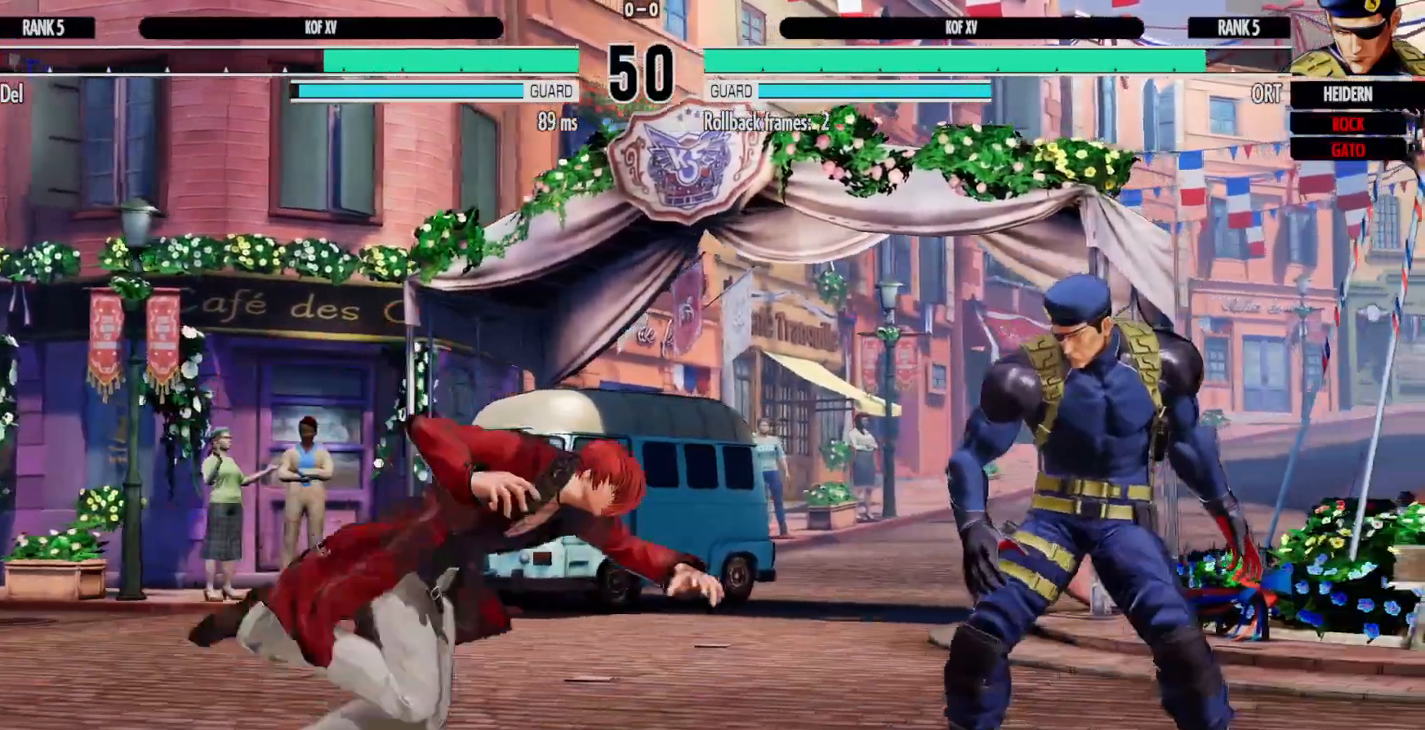
{"dt_ms": 500, "buttons": ["Y", "DPAD_LEFT"], "left_stick": "center", "right_stick": "center", "events": [[217, "DPAD_RIGHT", "up"], [250, "DPAD_LEFT", "down"], [250, "Y", "down"]]}
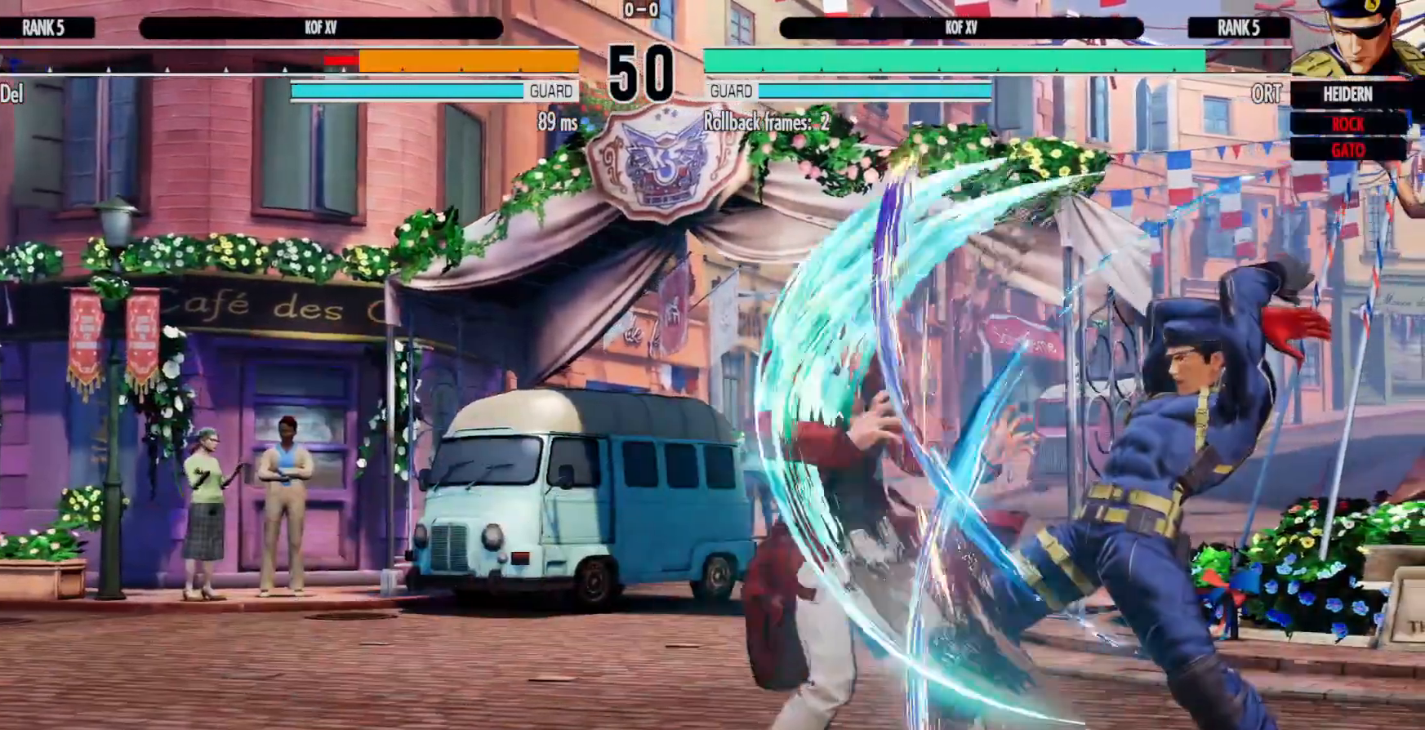
{"dt_ms": 500, "buttons": [], "left_stick": "center", "right_stick": "center", "events": [[100, "Y", "up"], [500, "DPAD_LEFT", "up"]]}
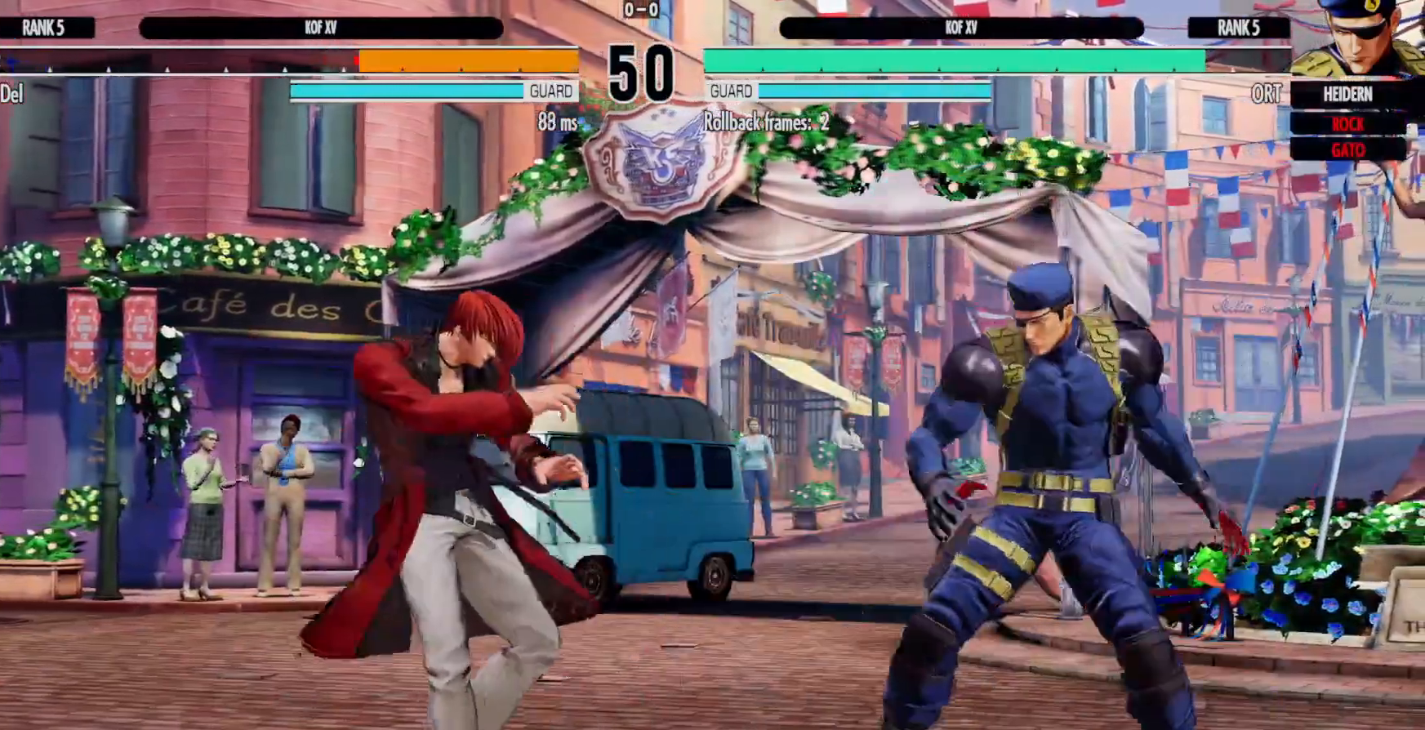
{"dt_ms": 500, "buttons": [], "left_stick": "center", "right_stick": "center", "events": [[83, "DPAD_RIGHT", "down"], [167, "DPAD_UP", "down"], [183, "R1", "down"], [200, "DPAD_RIGHT", "up"], [217, "DPAD_LEFT", "down"], [250, "R1", "up"], [283, "DPAD_LEFT", "up"], [283, "DPAD_UP", "up"]]}
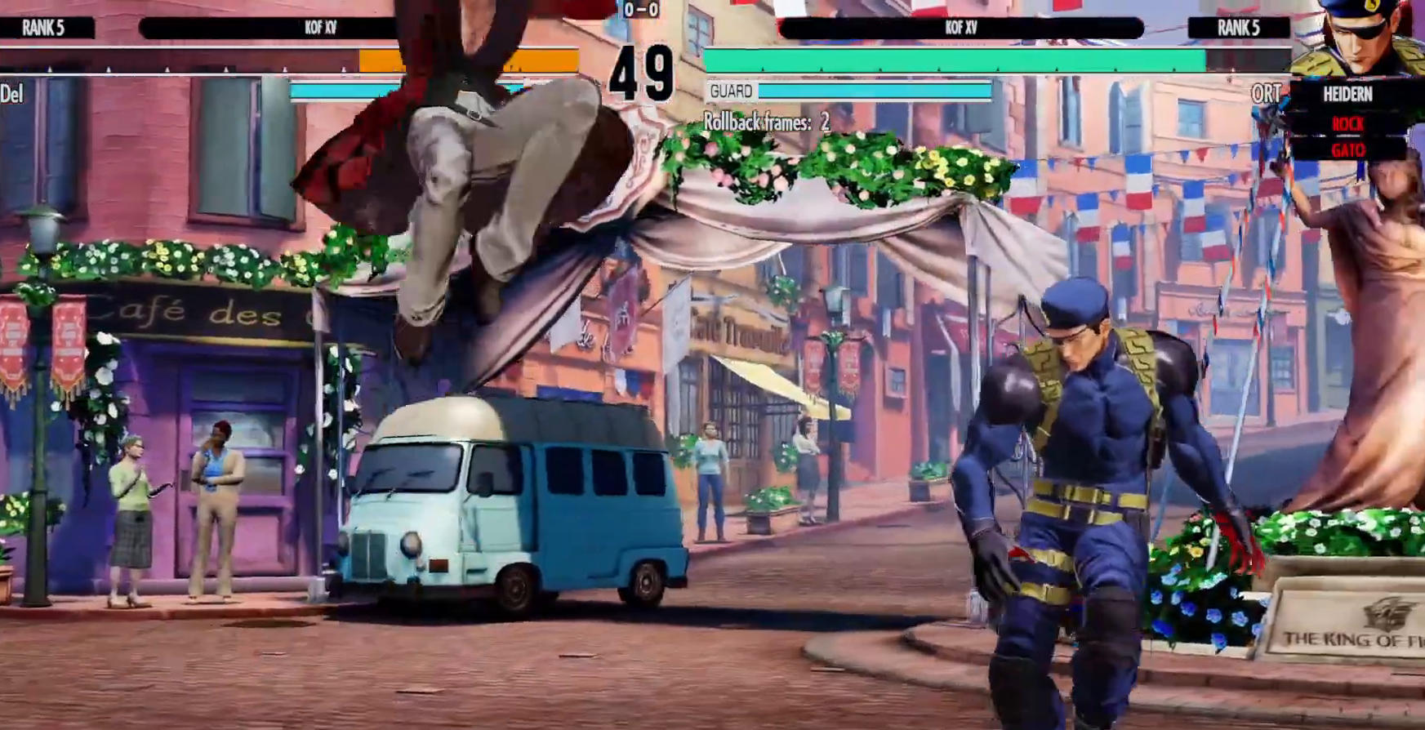
{"dt_ms": 500, "buttons": ["B", "DPAD_DOWN", "DPAD_RIGHT"], "left_stick": "center", "right_stick": "center", "events": [[100, "A", "down"], [217, "A", "up"], [233, "DPAD_DOWN", "down"], [350, "DPAD_RIGHT", "down"], [433, "B", "down"]]}
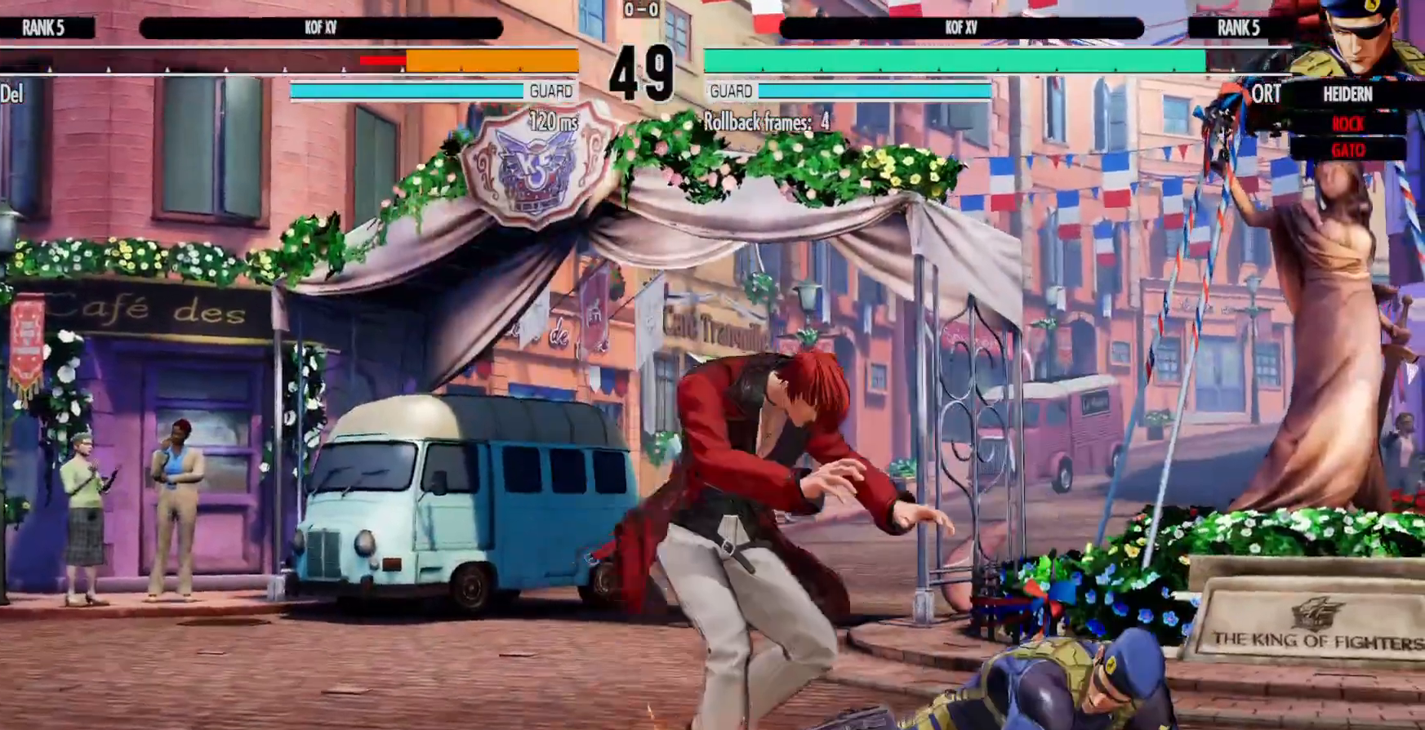
{"dt_ms": 500, "buttons": ["A", "X", "DPAD_LEFT"], "left_stick": "center", "right_stick": "center", "events": [[33, "B", "up"], [100, "B", "down"], [183, "B", "up"], [250, "DPAD_RIGHT", "up"], [317, "DPAD_LEFT", "down"], [333, "DPAD_DOWN", "up"], [433, "A", "down"], [450, "X", "down"]]}
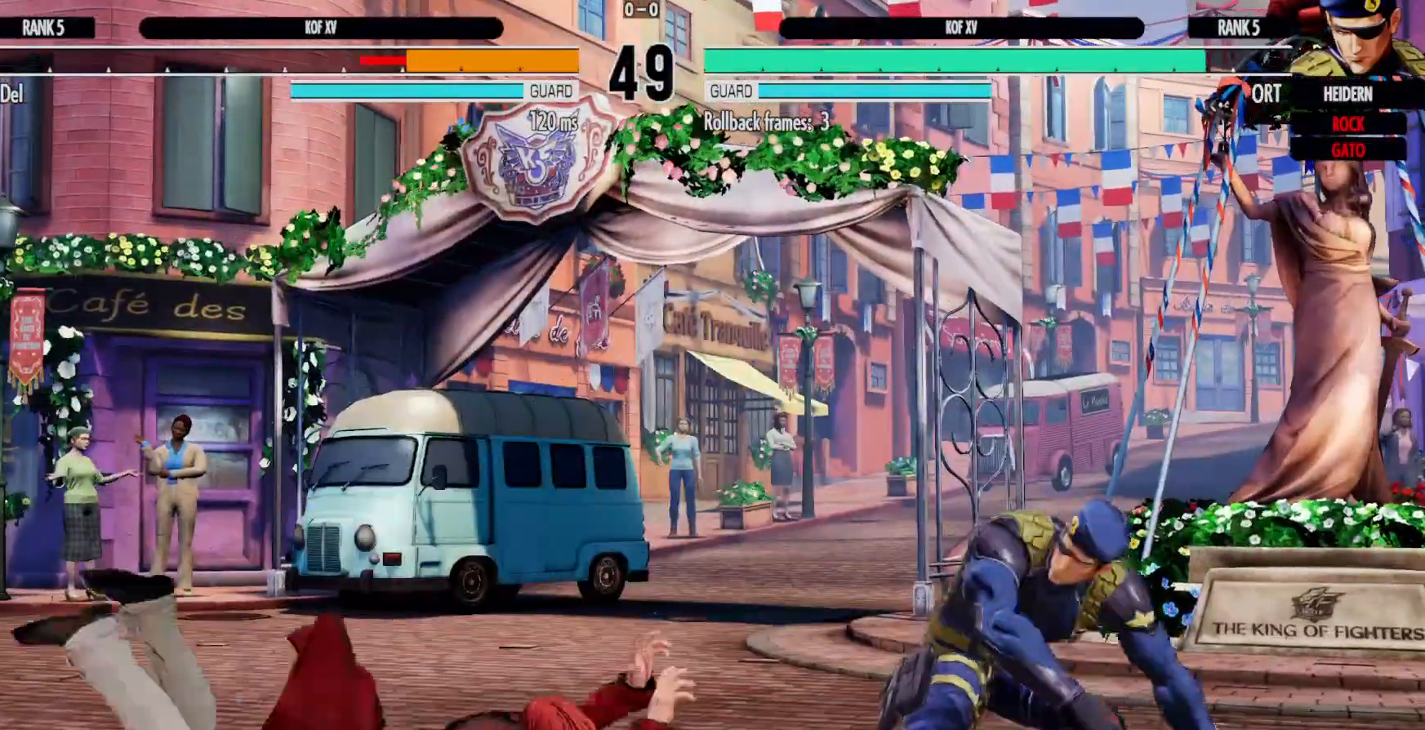
{"dt_ms": 500, "buttons": [], "left_stick": "center", "right_stick": "center"}
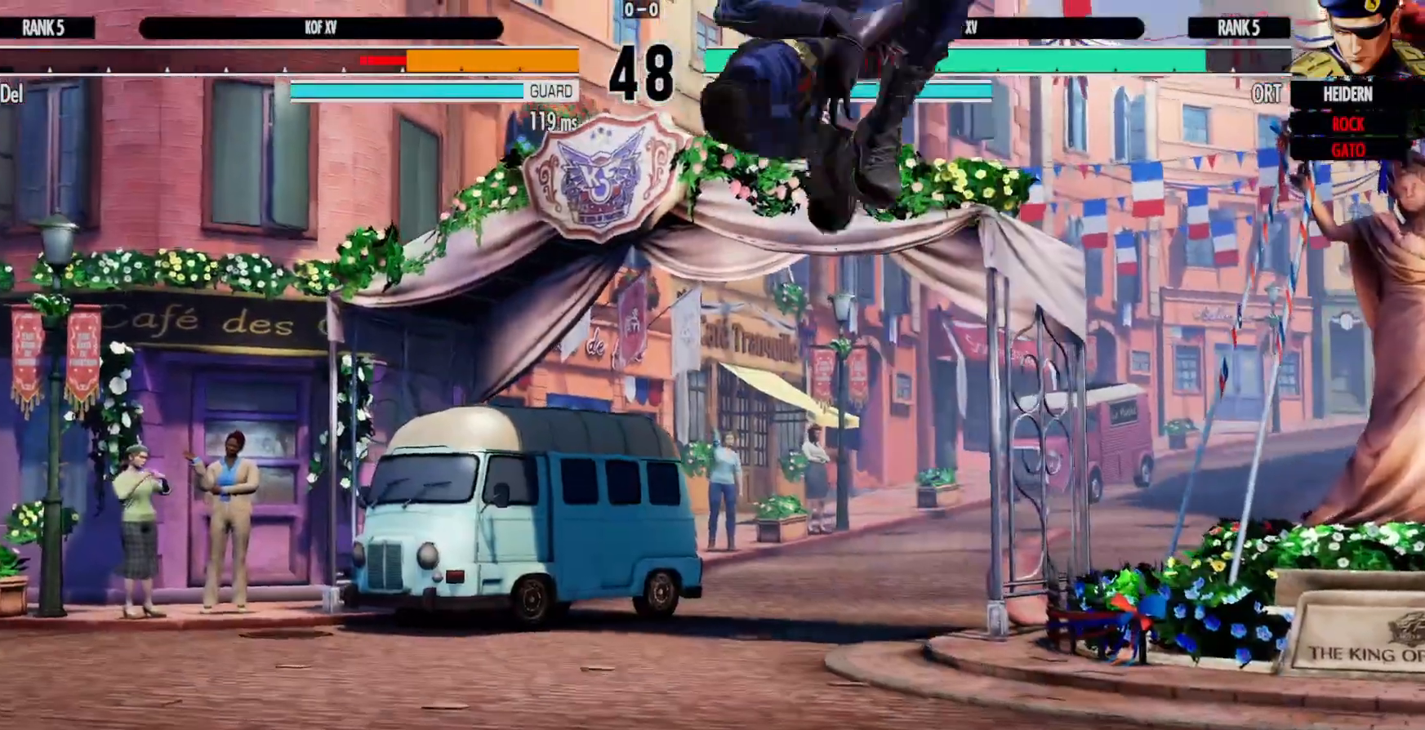
{"dt_ms": 500, "buttons": [], "left_stick": "center", "right_stick": "center", "events": [[167, "DPAD_RIGHT", "down"], [217, "DPAD_DOWN", "down"], [250, "DPAD_RIGHT", "up"], [300, "DPAD_RIGHT", "down"], [333, "X", "down"], [333, "Y", "down"], [367, "DPAD_DOWN", "up"], [383, "DPAD_RIGHT", "up"], [433, "X", "up"], [433, "Y", "up"]]}